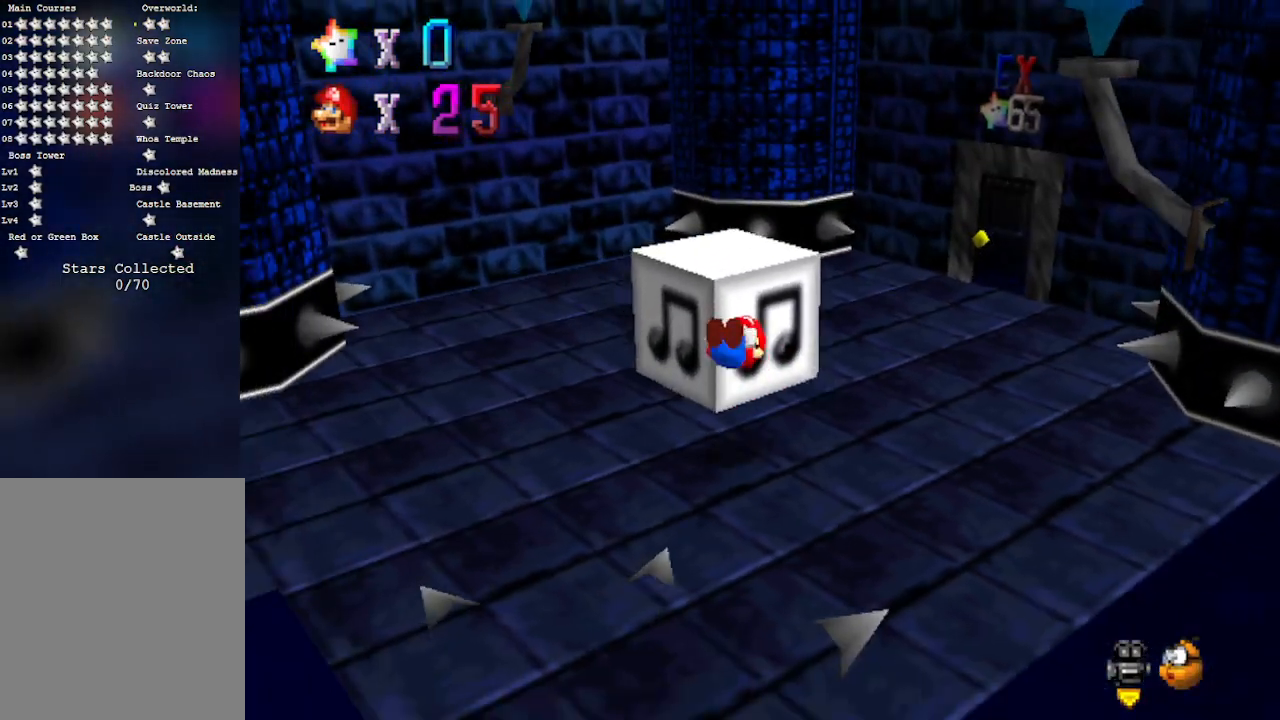
Gameplay with a controller (Nintendo layout); each line is a JSON object with the inputs held at the frame after it. "events" lists button and stick changes between this image and that frame as [ms after this image, input, new state], when the widget could be followed in between. Not read: L3 R3 Z.
{"buttons": ["C_RIGHT"], "left_stick": "up-left", "events": [[150, "left_stick", "left"], [183, "C_RIGHT", "down"], [300, "C_RIGHT", "up"], [400, "C_RIGHT", "down"], [433, "left_stick", "up-left"]]}
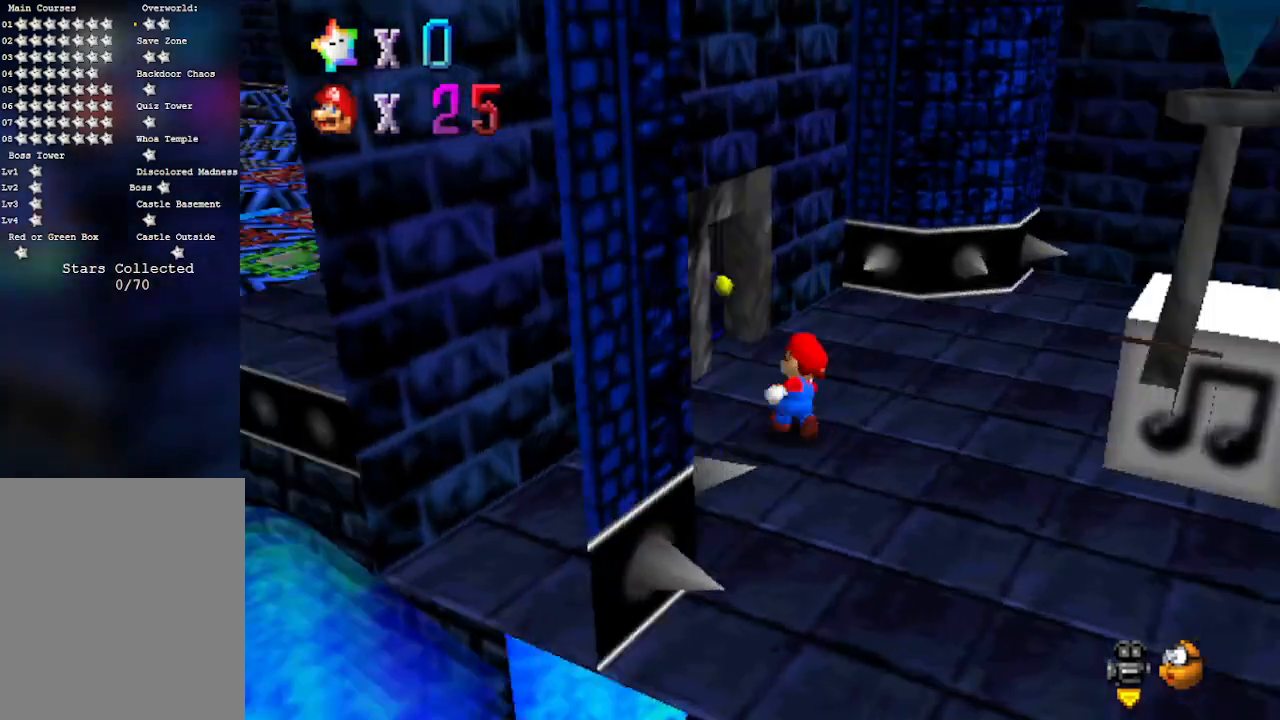
{"buttons": [], "left_stick": "up", "events": [[17, "left_stick", "up"], [83, "C_RIGHT", "up"], [183, "C_RIGHT", "down"], [333, "C_RIGHT", "up"]]}
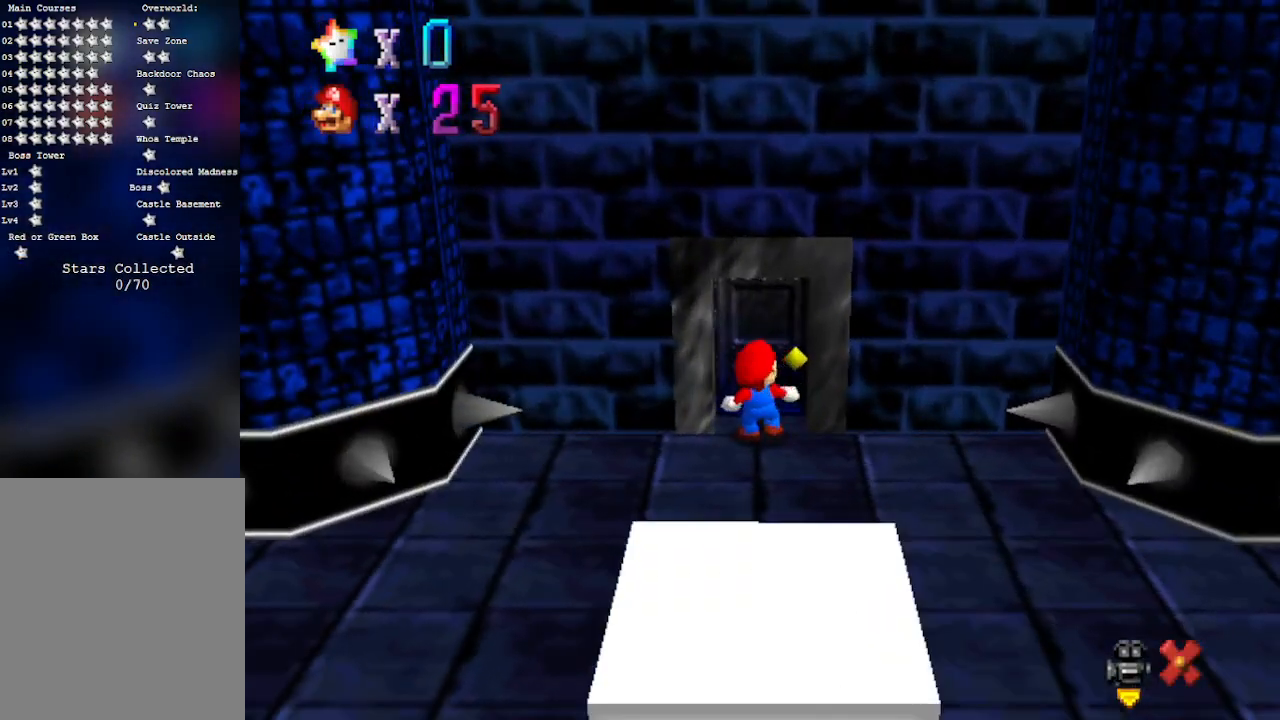
{"buttons": [], "left_stick": "center", "events": [[433, "left_stick", "center"]]}
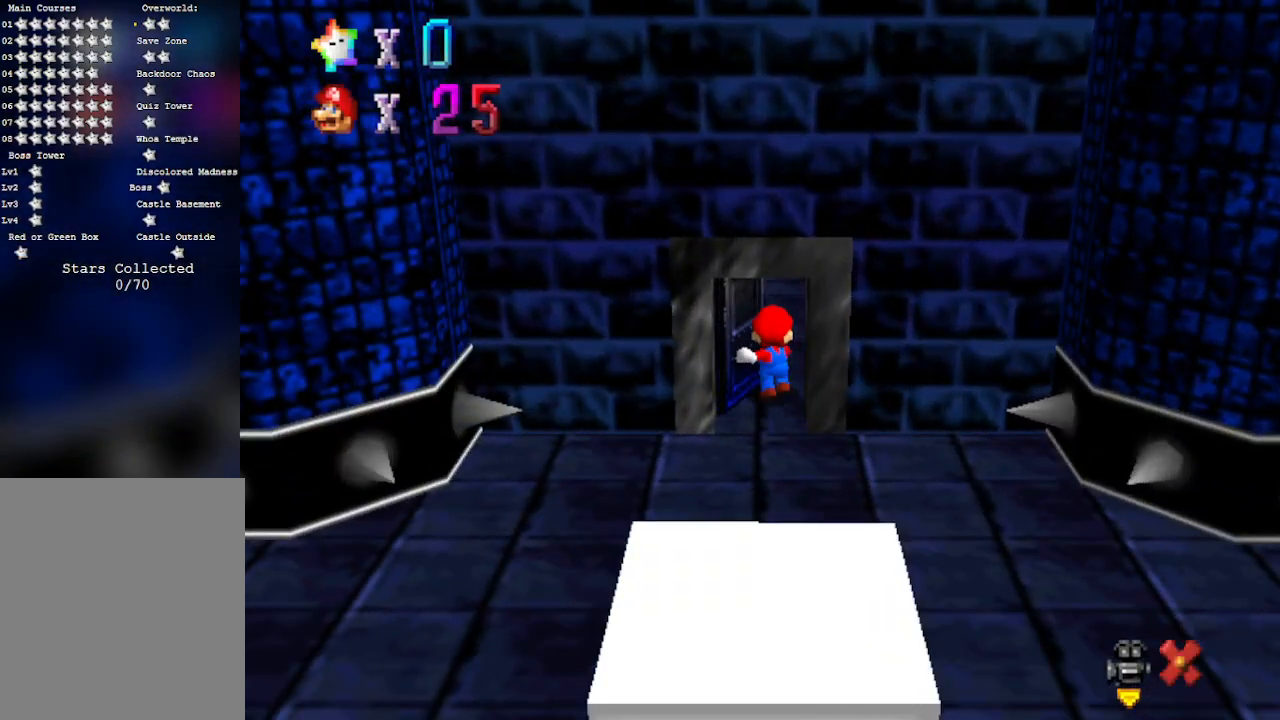
{"buttons": [], "left_stick": "center", "events": []}
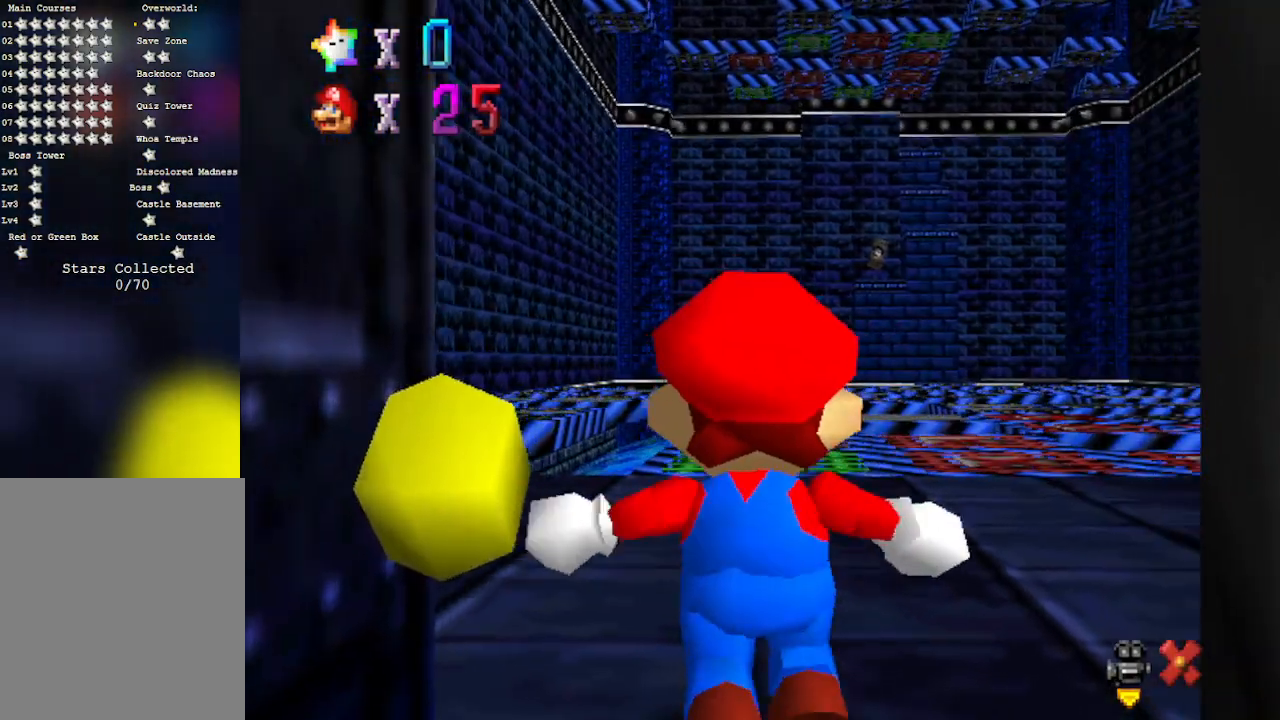
{"buttons": [], "left_stick": "up", "events": [[83, "left_stick", "up"]]}
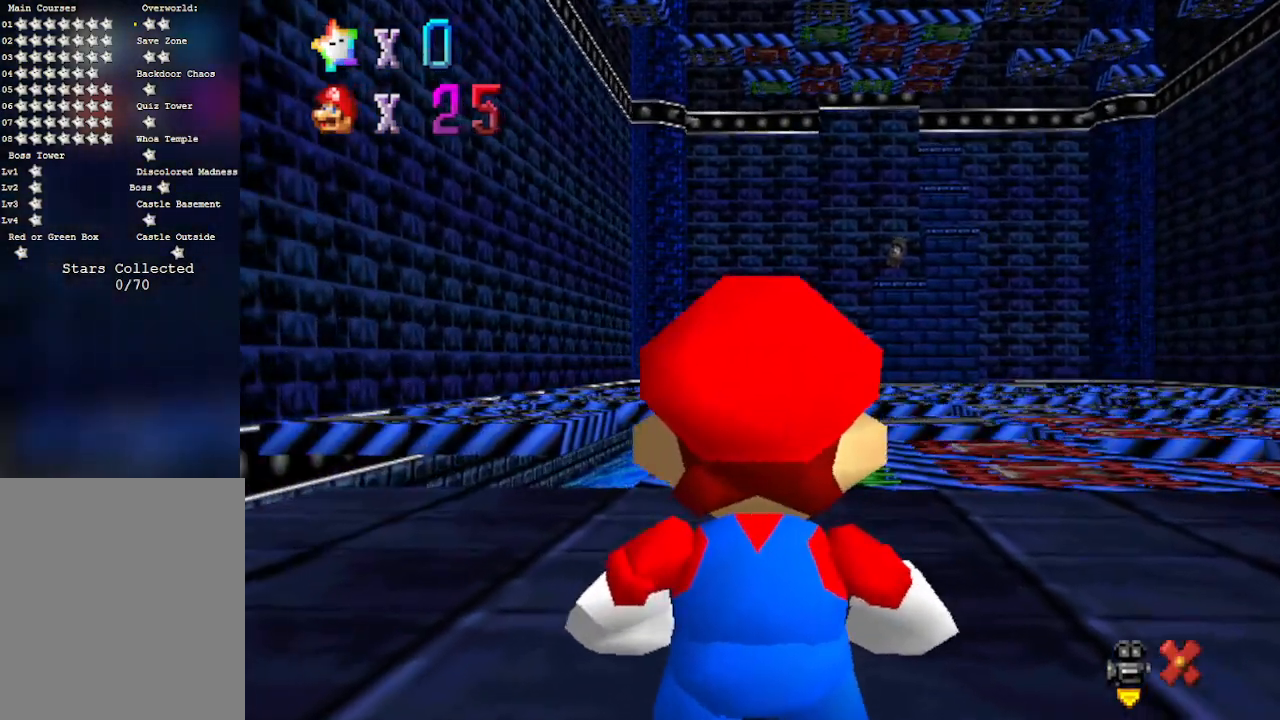
{"buttons": [], "left_stick": "up", "events": []}
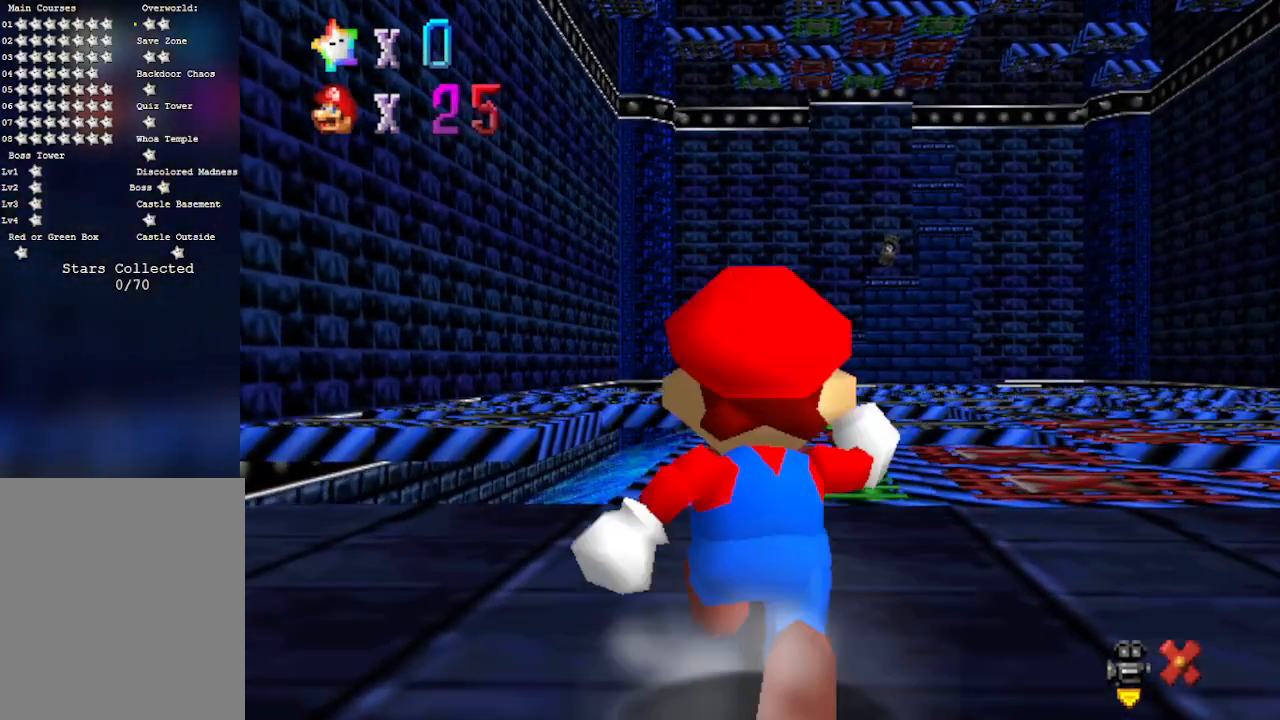
{"buttons": ["A"], "left_stick": "up", "events": [[217, "A", "down"]]}
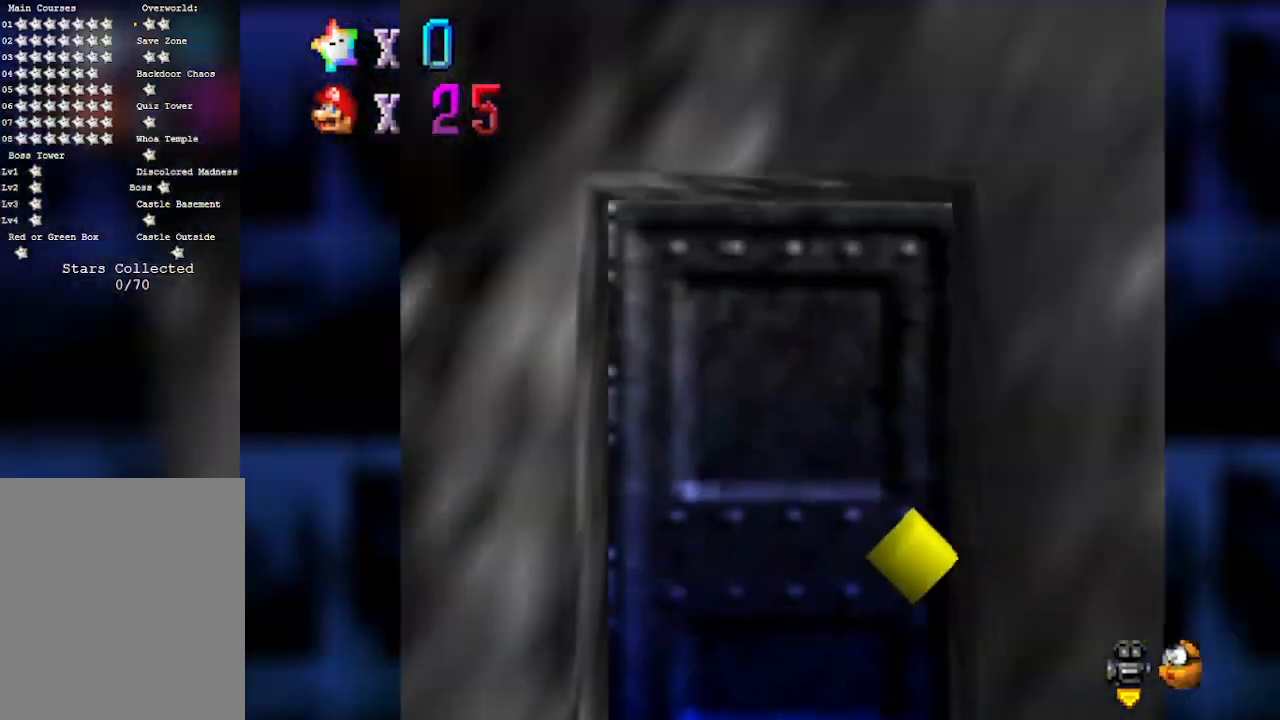
{"buttons": [], "left_stick": "down", "events": [[50, "left_stick", "down"], [350, "A", "up"], [350, "B", "down"], [450, "B", "up"]]}
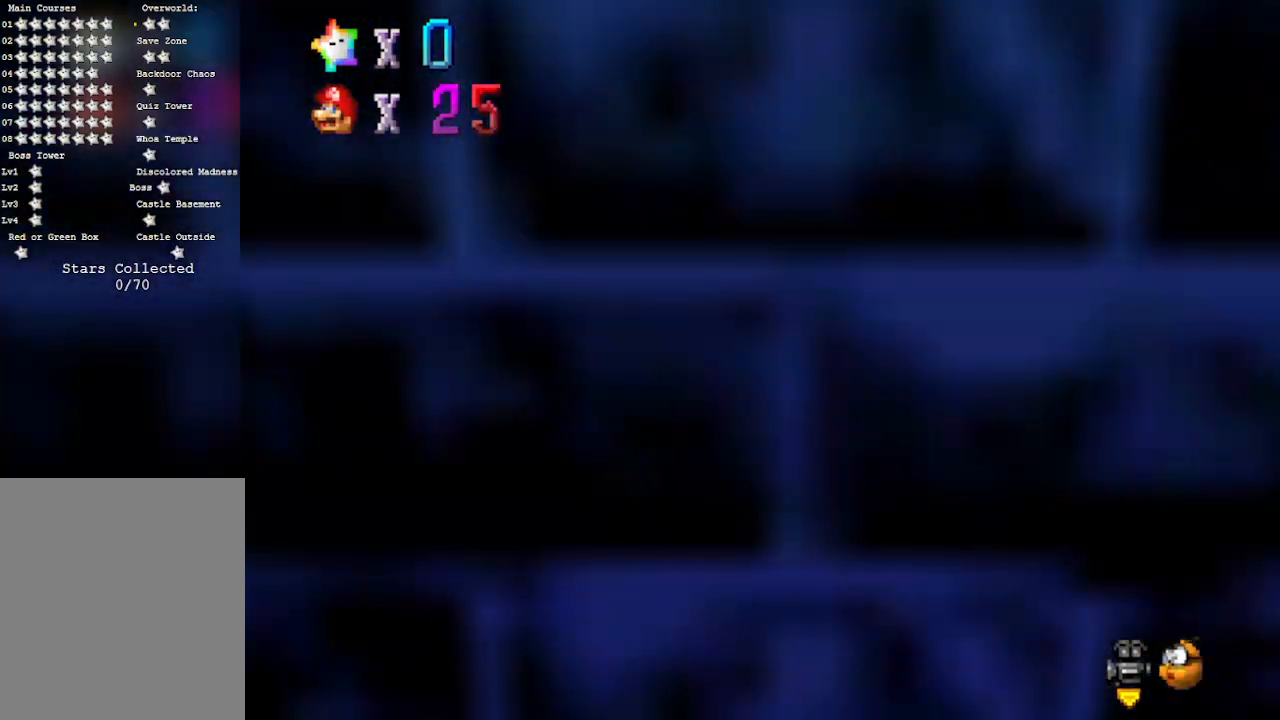
{"buttons": [], "left_stick": "center", "events": [[100, "C_DOWN", "down"], [100, "C_LEFT", "down"], [133, "left_stick", "down-right"], [250, "left_stick", "center"], [283, "C_DOWN", "up"], [283, "C_LEFT", "up"]]}
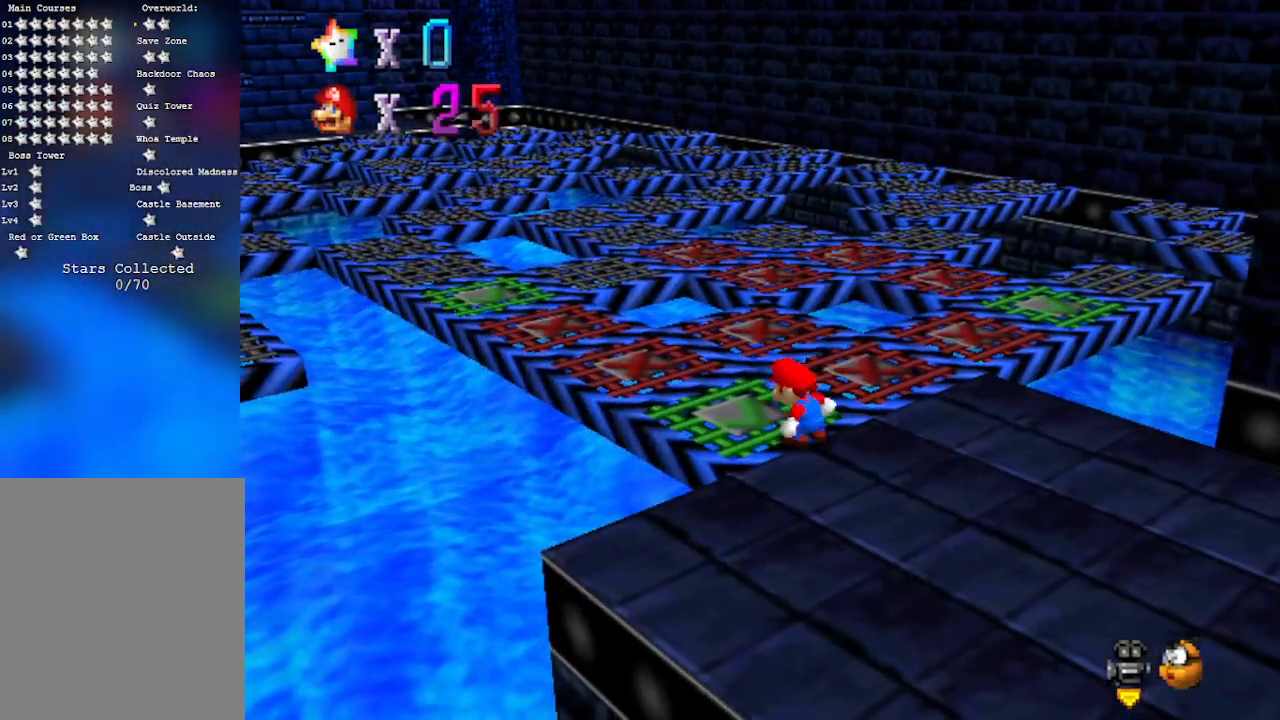
{"buttons": [], "left_stick": "up-left", "events": [[167, "A", "down"], [317, "left_stick", "up-left"], [383, "A", "up"]]}
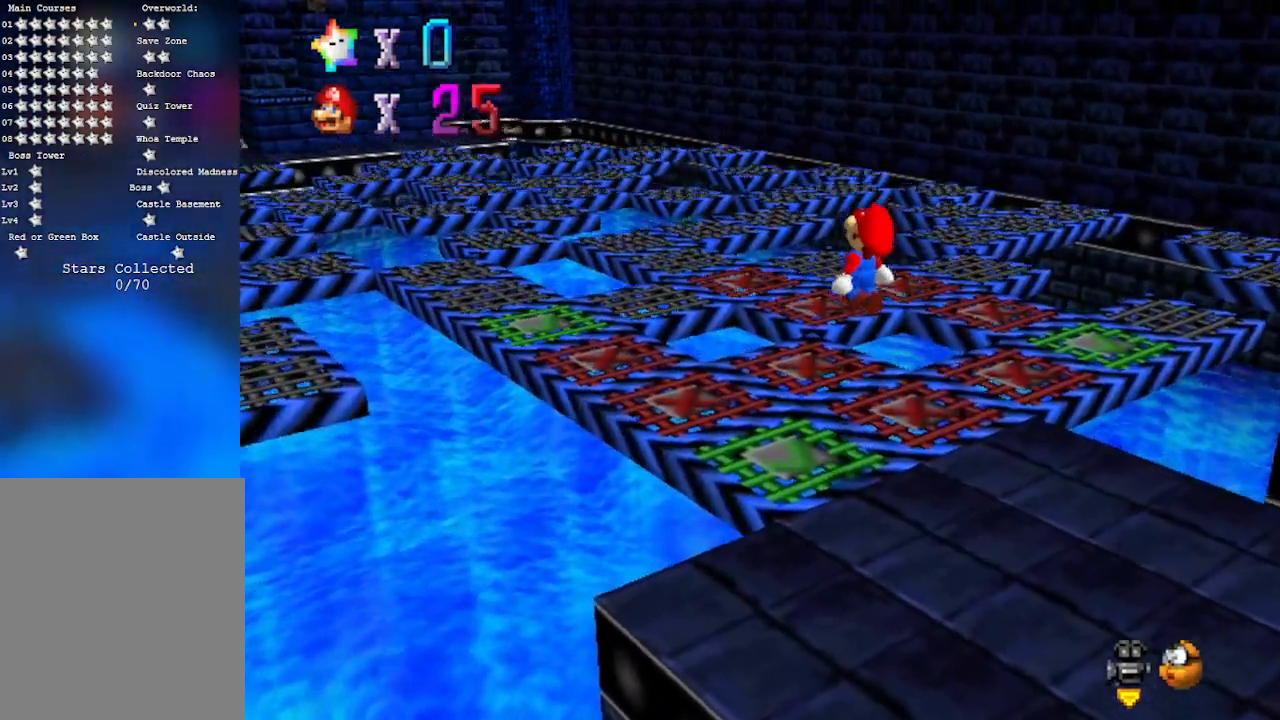
{"buttons": ["A"], "left_stick": "up-left", "events": [[500, "A", "down"]]}
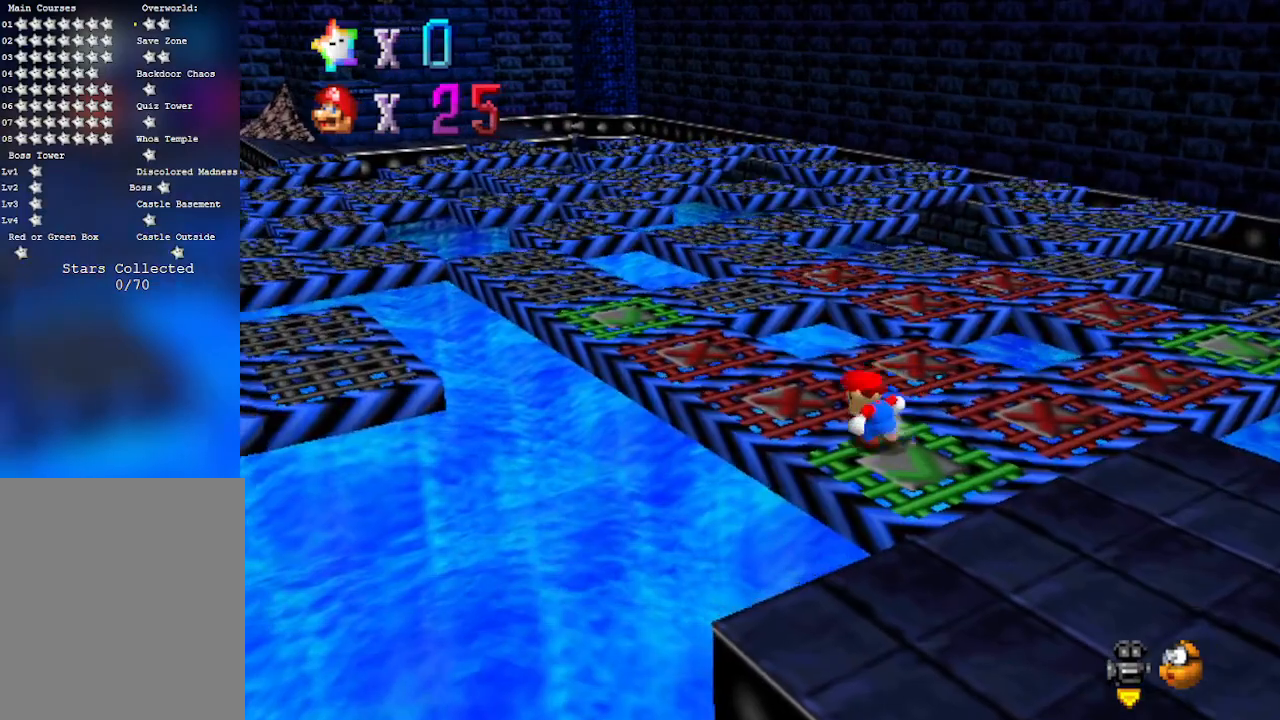
{"buttons": ["A"], "left_stick": "down-right", "events": [[500, "left_stick", "down-right"]]}
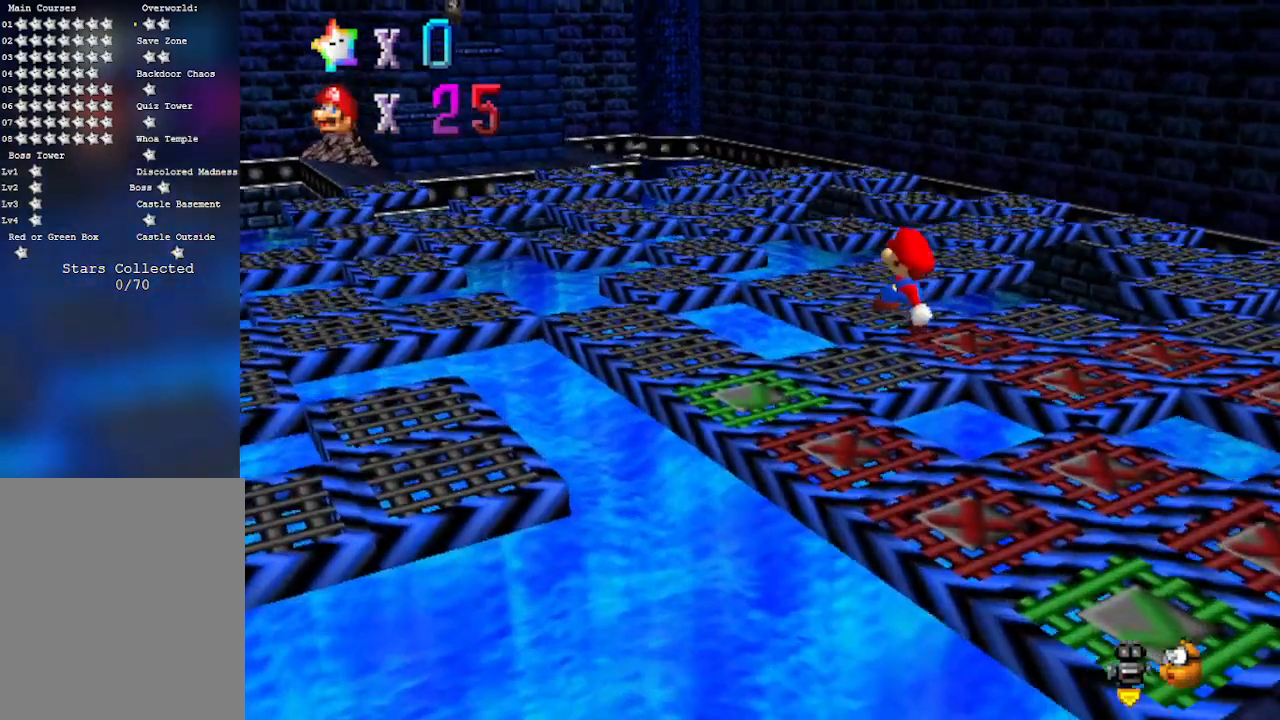
{"buttons": [], "left_stick": "down-right", "events": [[200, "B", "down"], [217, "left_stick", "up-left"], [350, "B", "up"], [383, "left_stick", "down-right"], [450, "A", "up"]]}
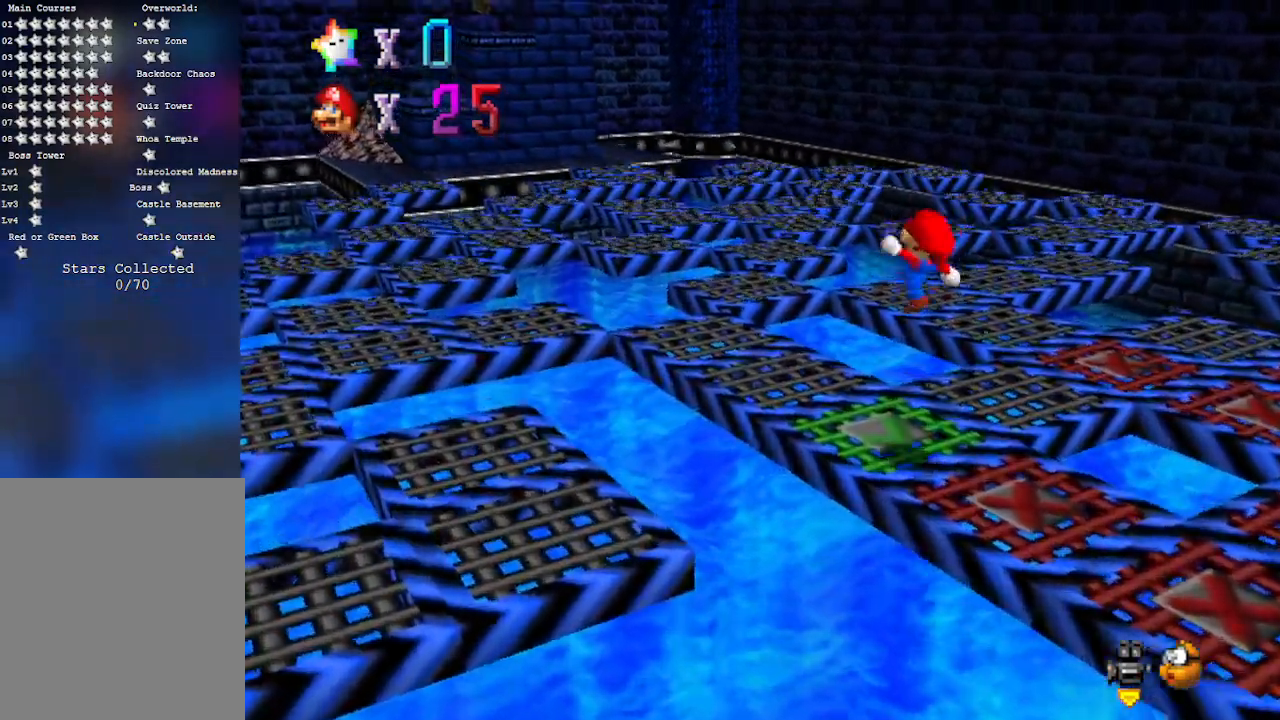
{"buttons": [], "left_stick": "up-left", "events": [[167, "left_stick", "center"], [450, "left_stick", "up-left"]]}
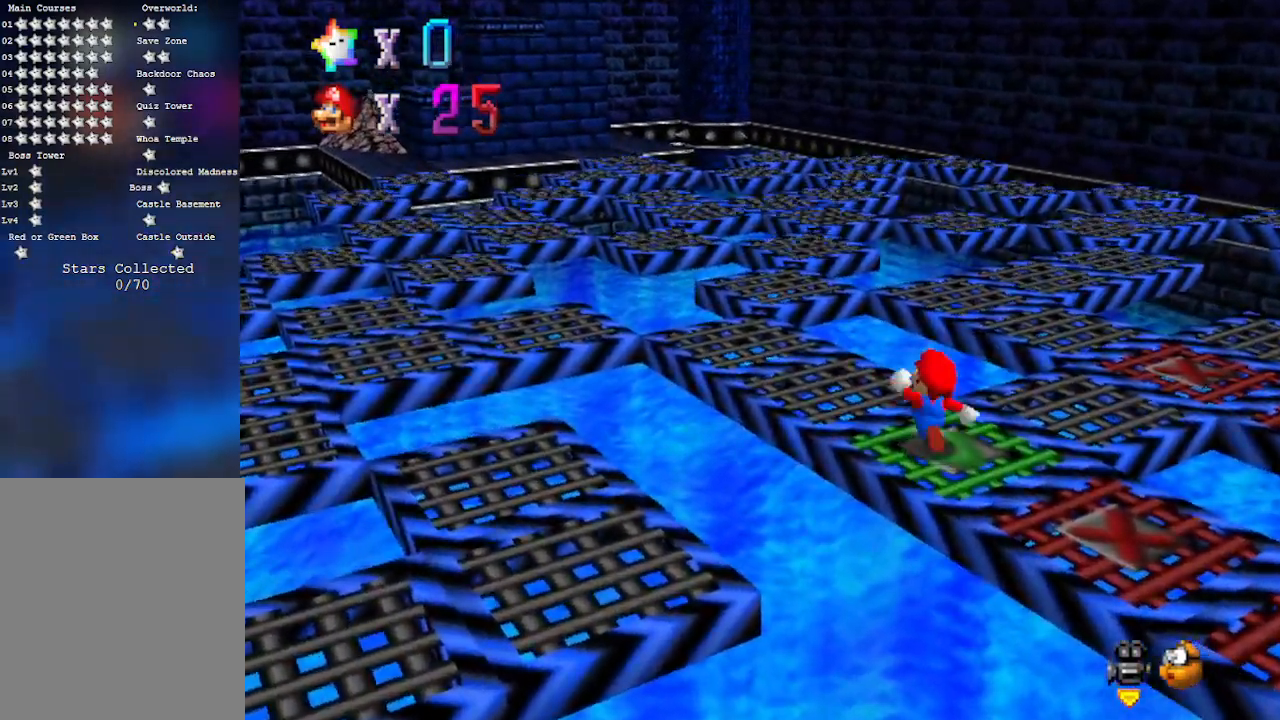
{"buttons": ["A"], "left_stick": "down-right", "events": [[67, "A", "down"], [417, "left_stick", "down-right"]]}
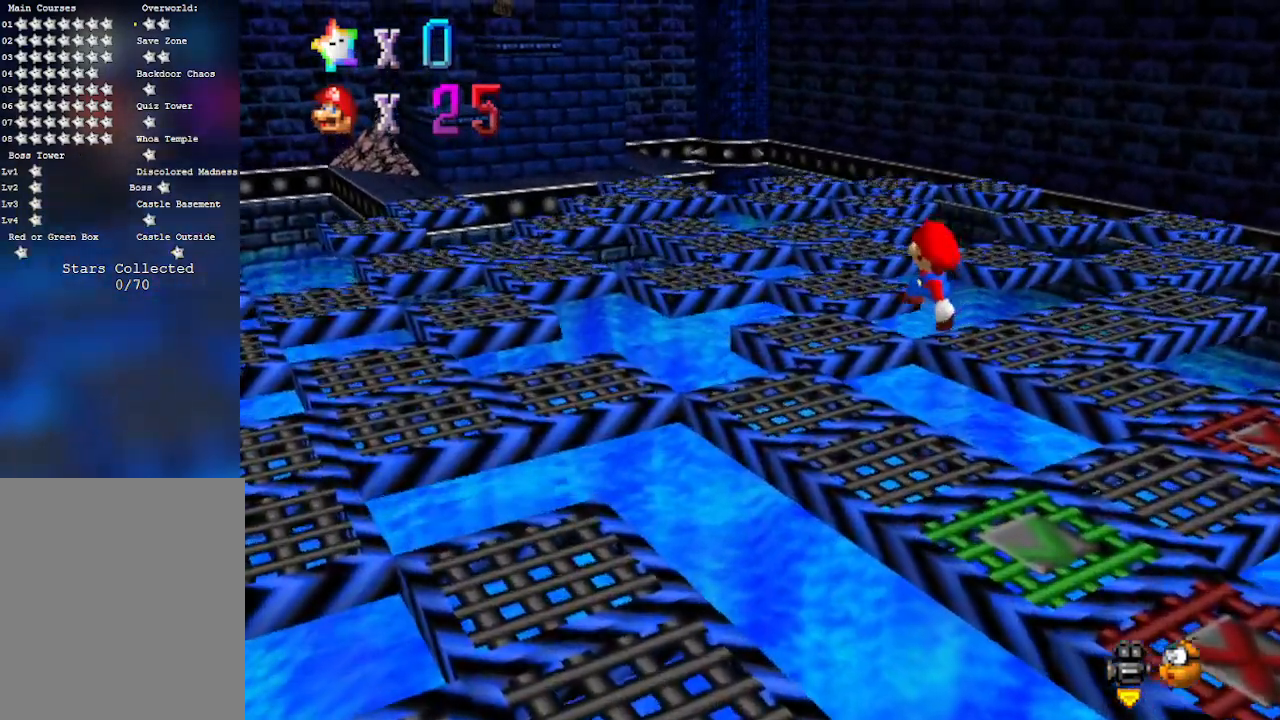
{"buttons": ["A", "B"], "left_stick": "down-right", "events": [[283, "B", "down"]]}
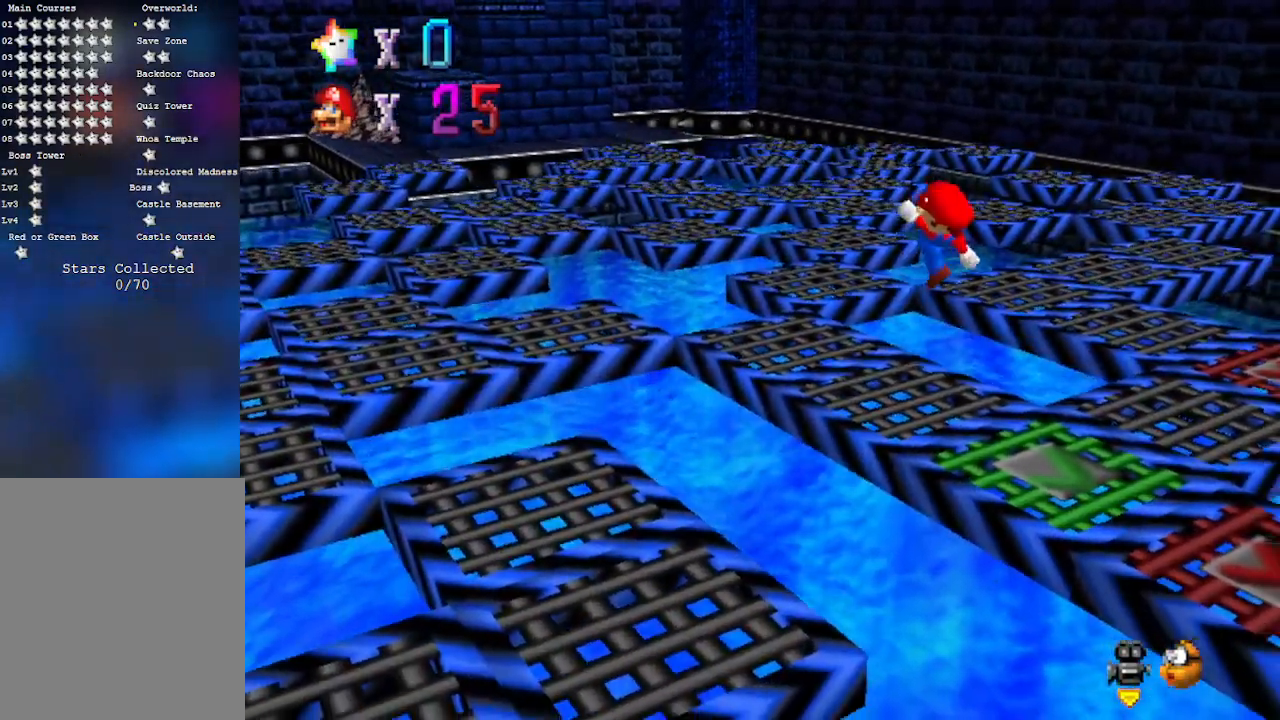
{"buttons": [], "left_stick": "center", "events": [[200, "B", "up"], [233, "A", "up"], [317, "left_stick", "center"]]}
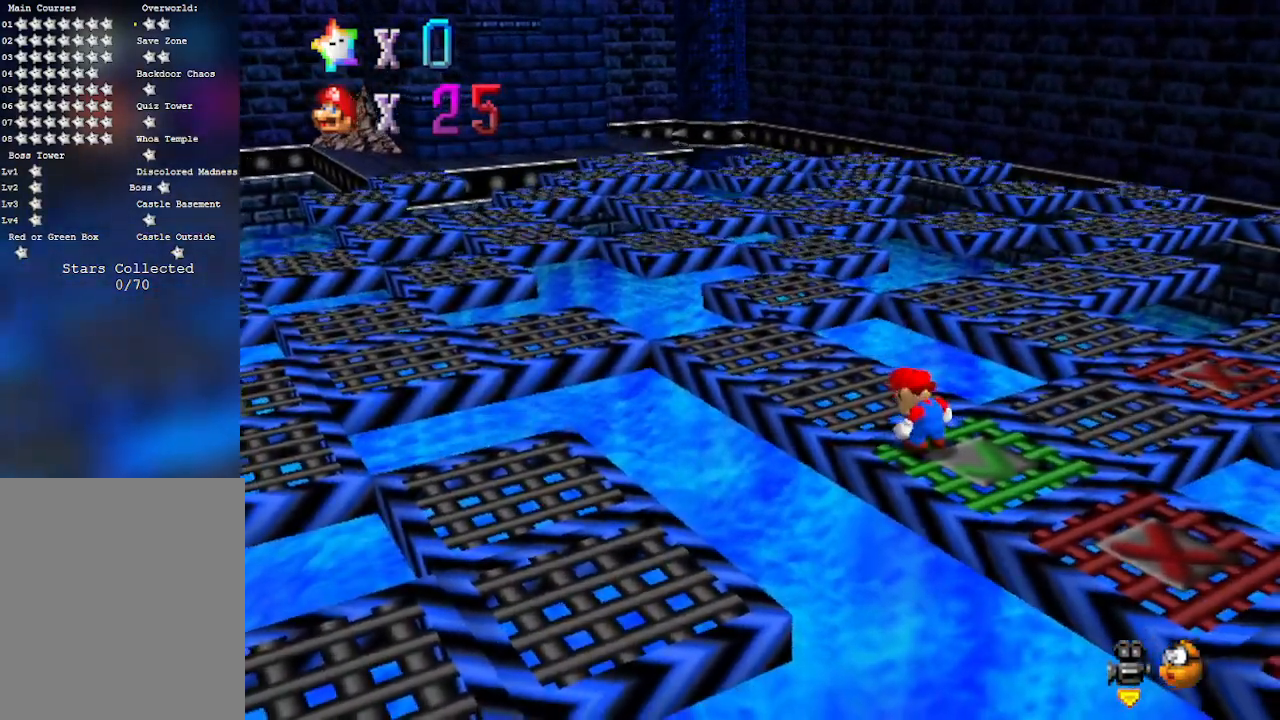
{"buttons": ["A"], "left_stick": "up-right", "events": [[133, "left_stick", "up-right"], [450, "A", "down"]]}
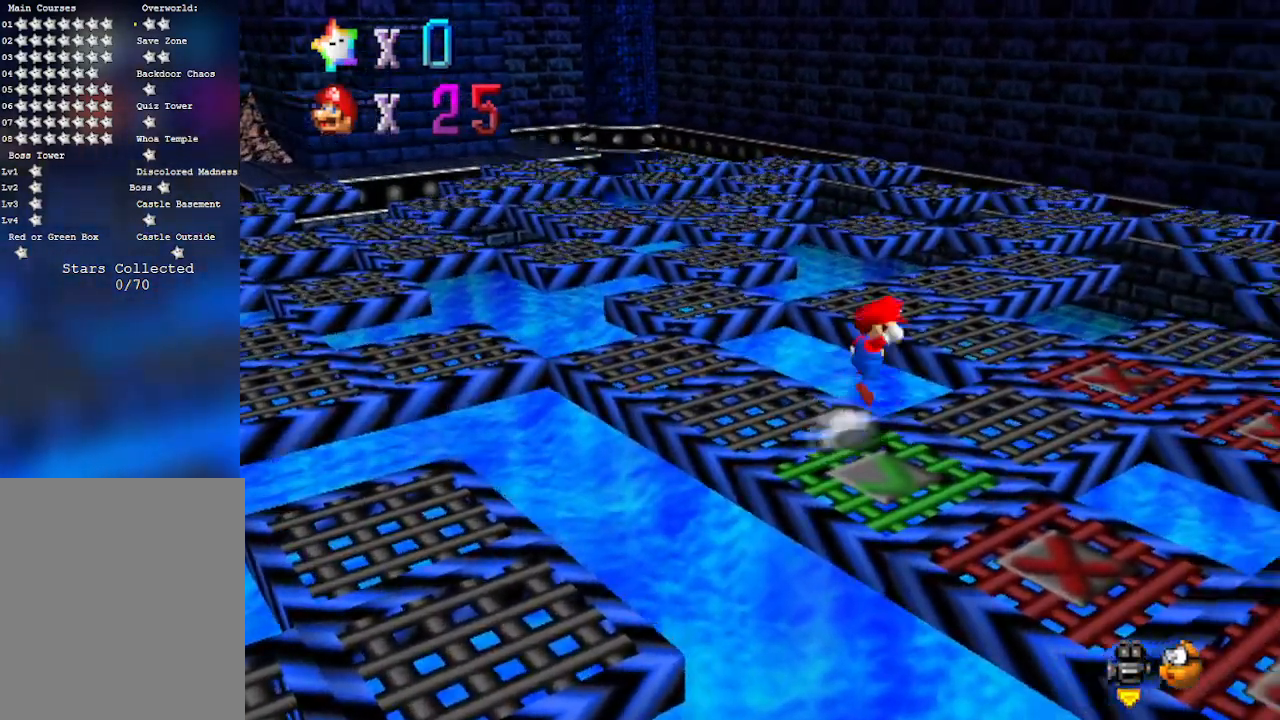
{"buttons": ["A"], "left_stick": "down-left", "events": [[100, "left_stick", "right"], [217, "left_stick", "down"], [333, "left_stick", "down-left"]]}
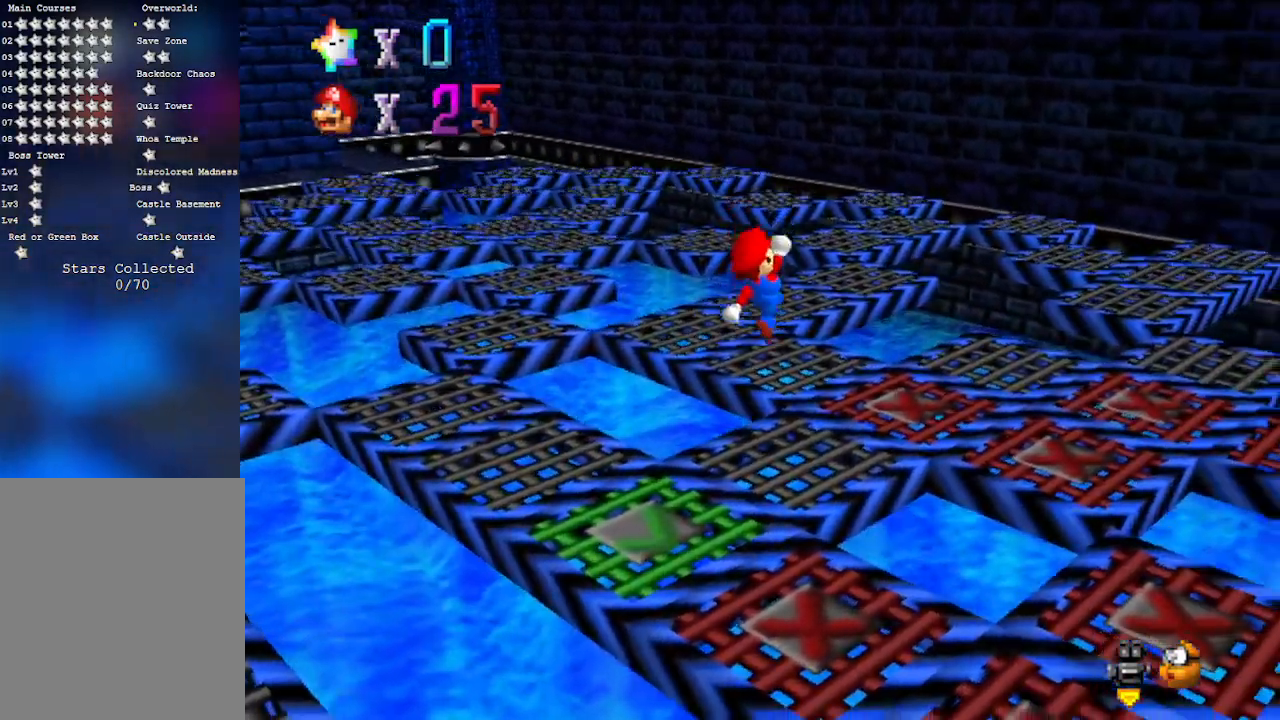
{"buttons": ["A"], "left_stick": "down-left", "events": [[133, "B", "down"], [483, "B", "up"]]}
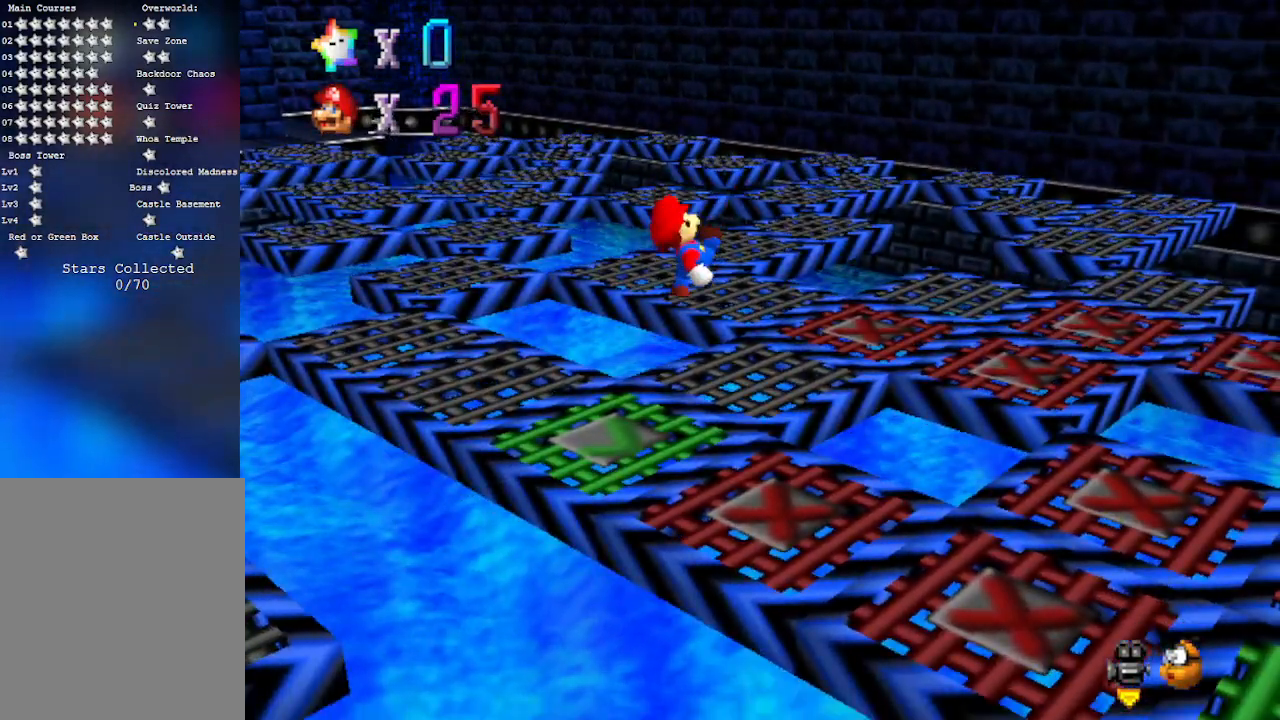
{"buttons": [], "left_stick": "up", "events": [[50, "A", "up"], [217, "left_stick", "center"], [450, "left_stick", "up"]]}
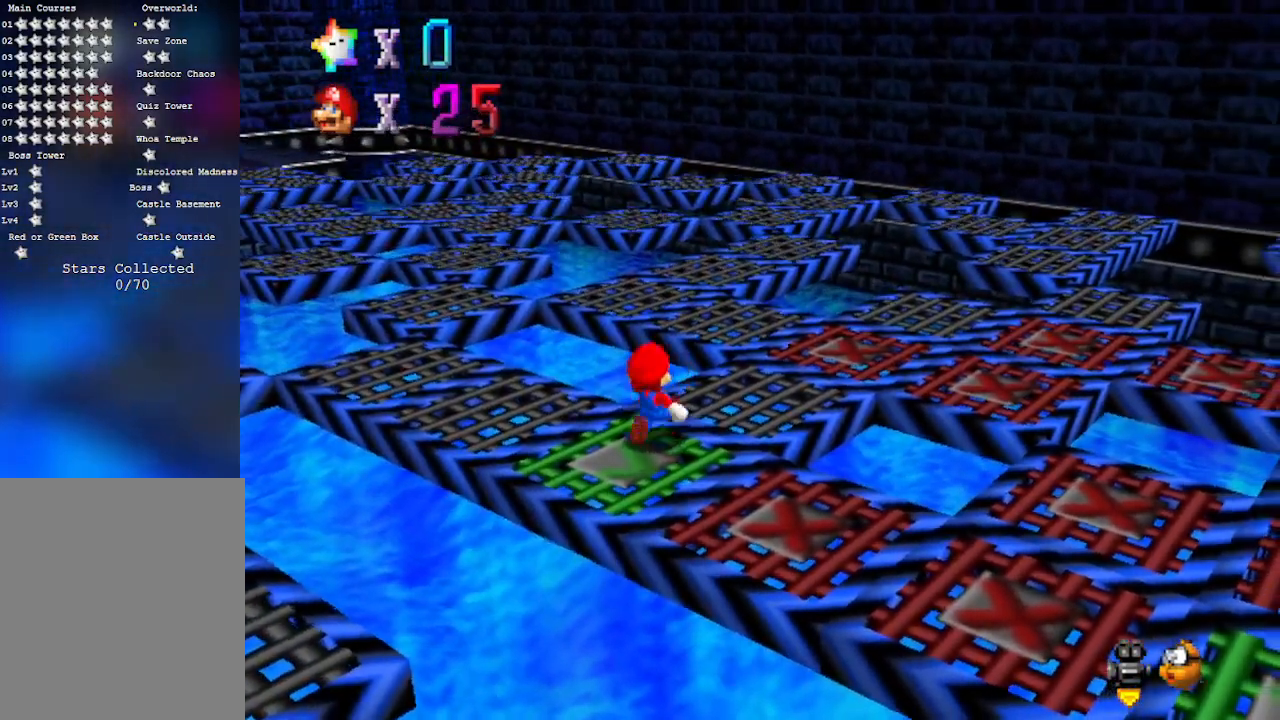
{"buttons": ["A"], "left_stick": "up", "events": [[133, "A", "down"]]}
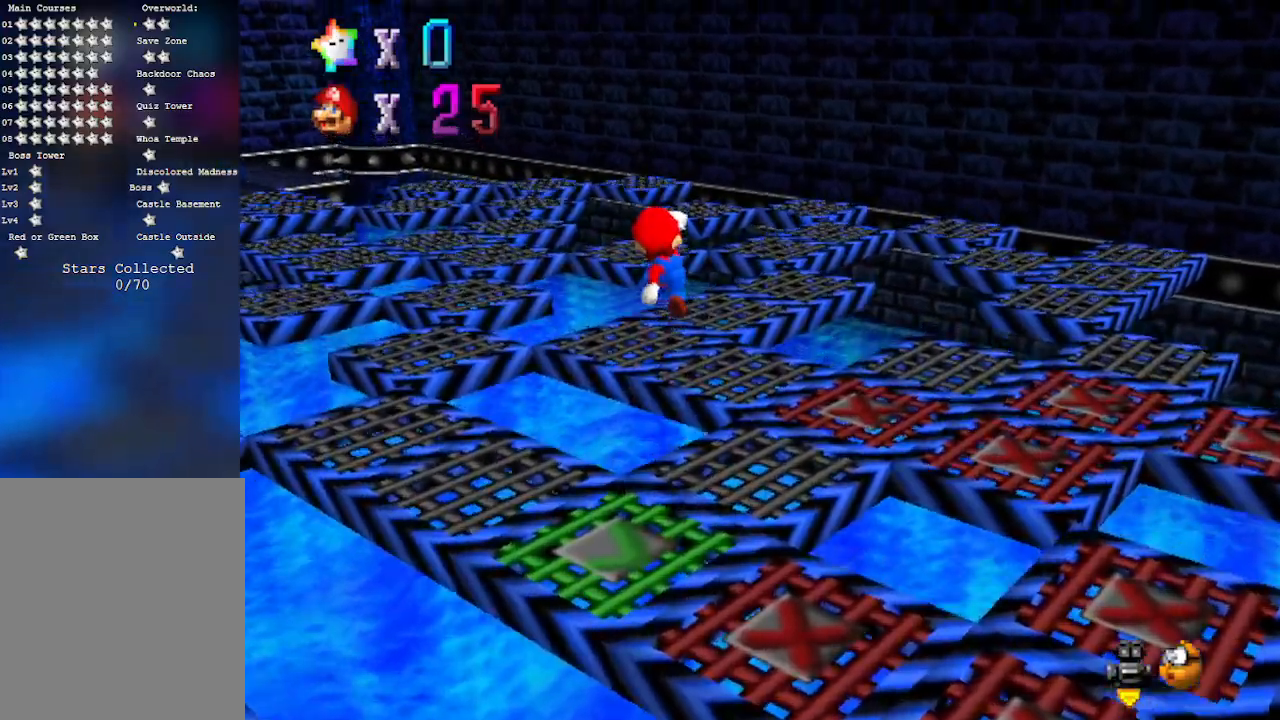
{"buttons": ["A", "B"], "left_stick": "center", "events": [[100, "left_stick", "down-right"], [167, "left_stick", "down"], [267, "B", "down"], [300, "left_stick", "up"], [500, "left_stick", "center"]]}
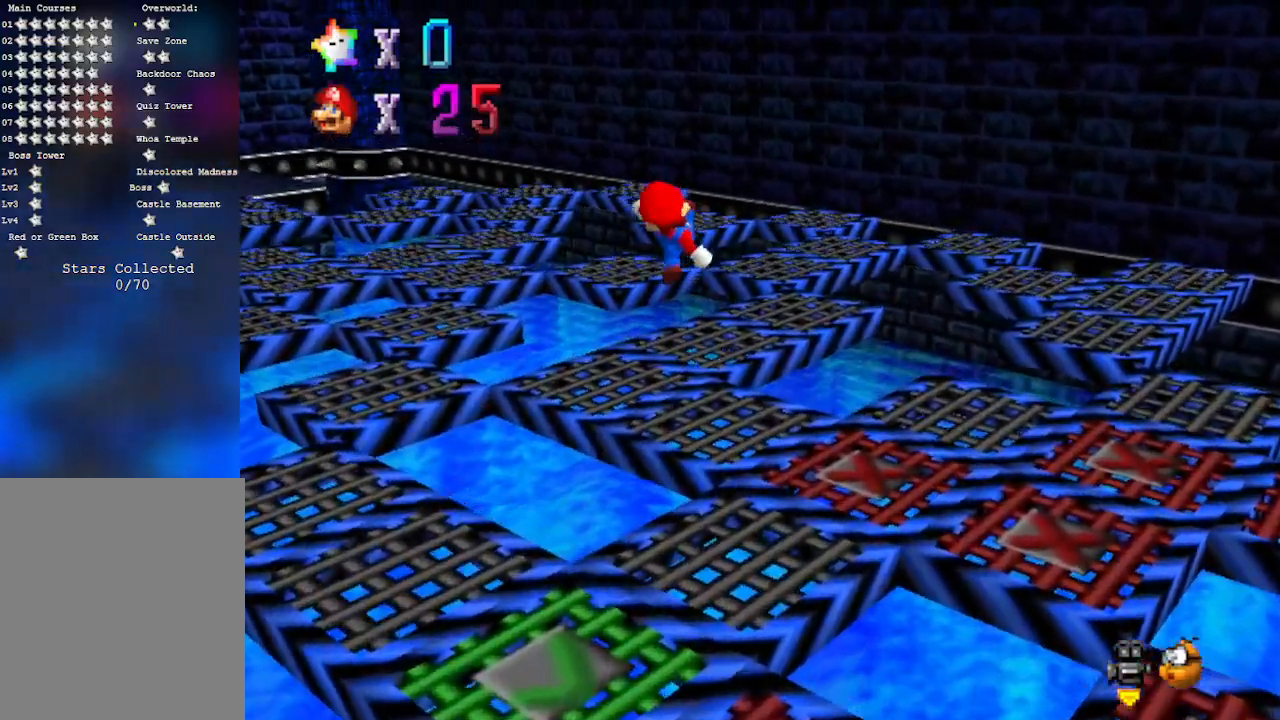
{"buttons": [], "left_stick": "center", "events": [[33, "B", "up"], [33, "left_stick", "down"], [67, "A", "up"], [200, "left_stick", "center"], [250, "left_stick", "up"], [350, "left_stick", "center"]]}
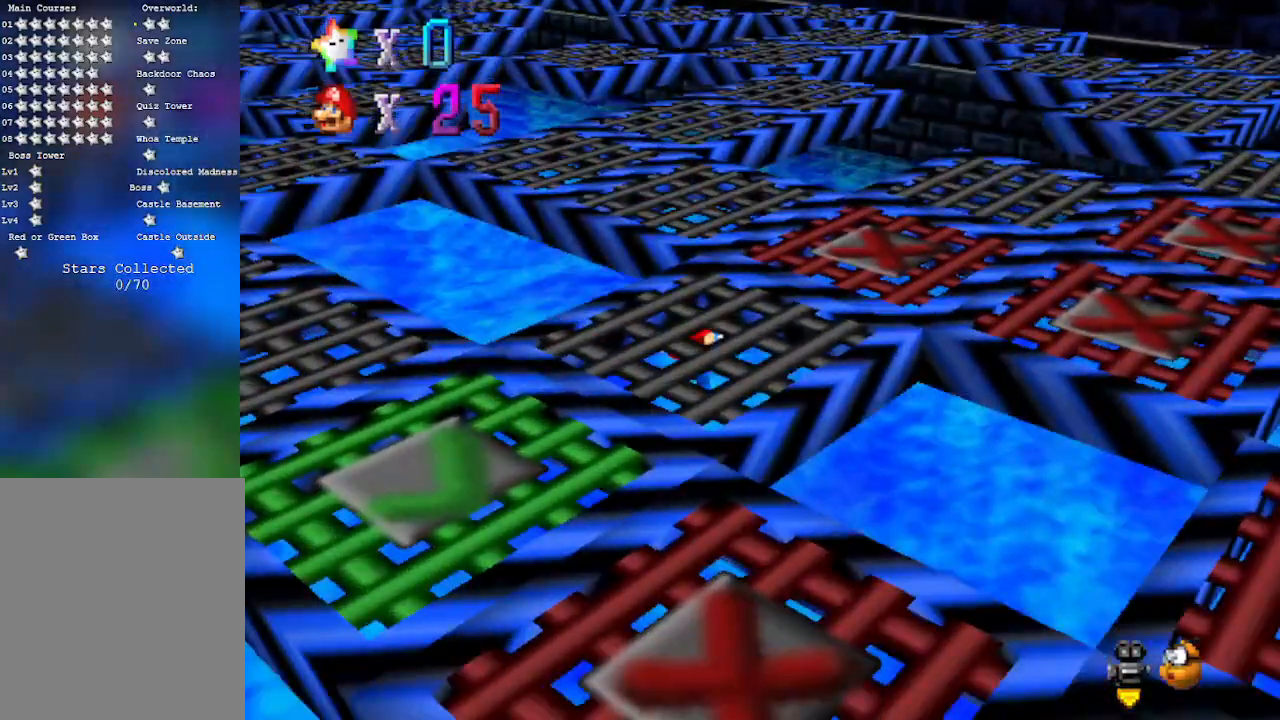
{"buttons": [], "left_stick": "center", "events": []}
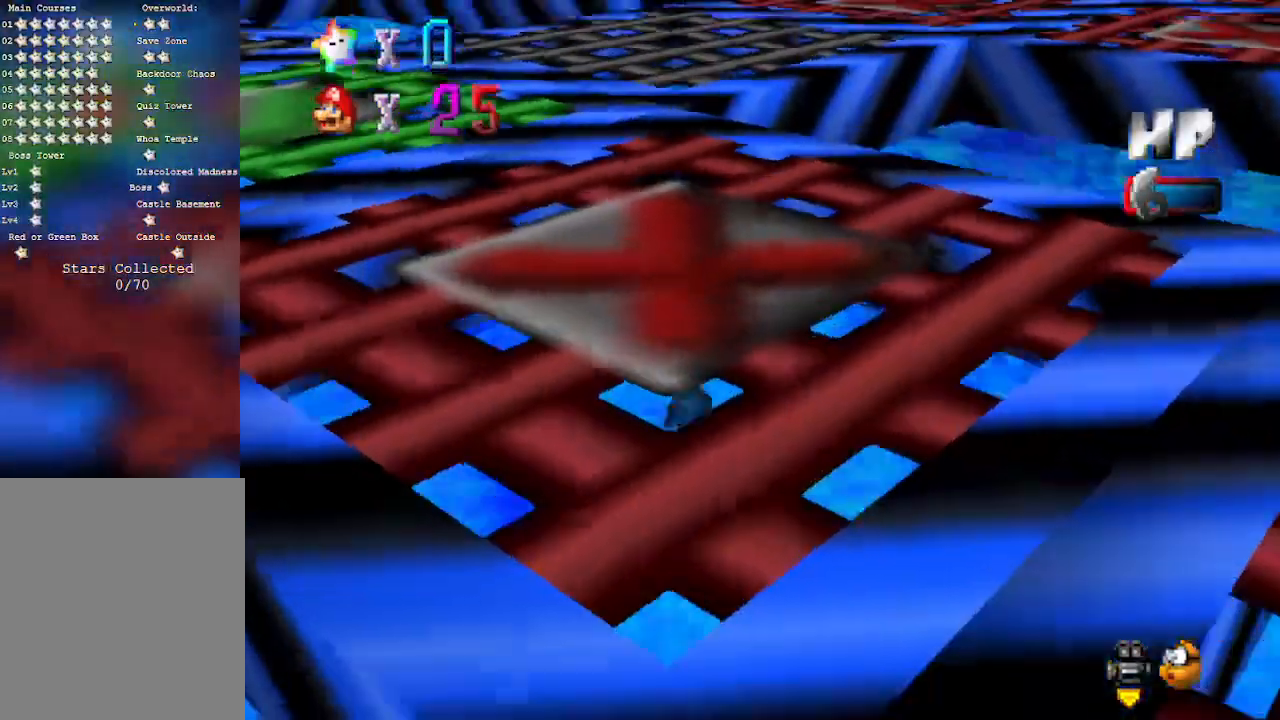
{"buttons": [], "left_stick": "up-left", "events": [[300, "left_stick", "up-left"]]}
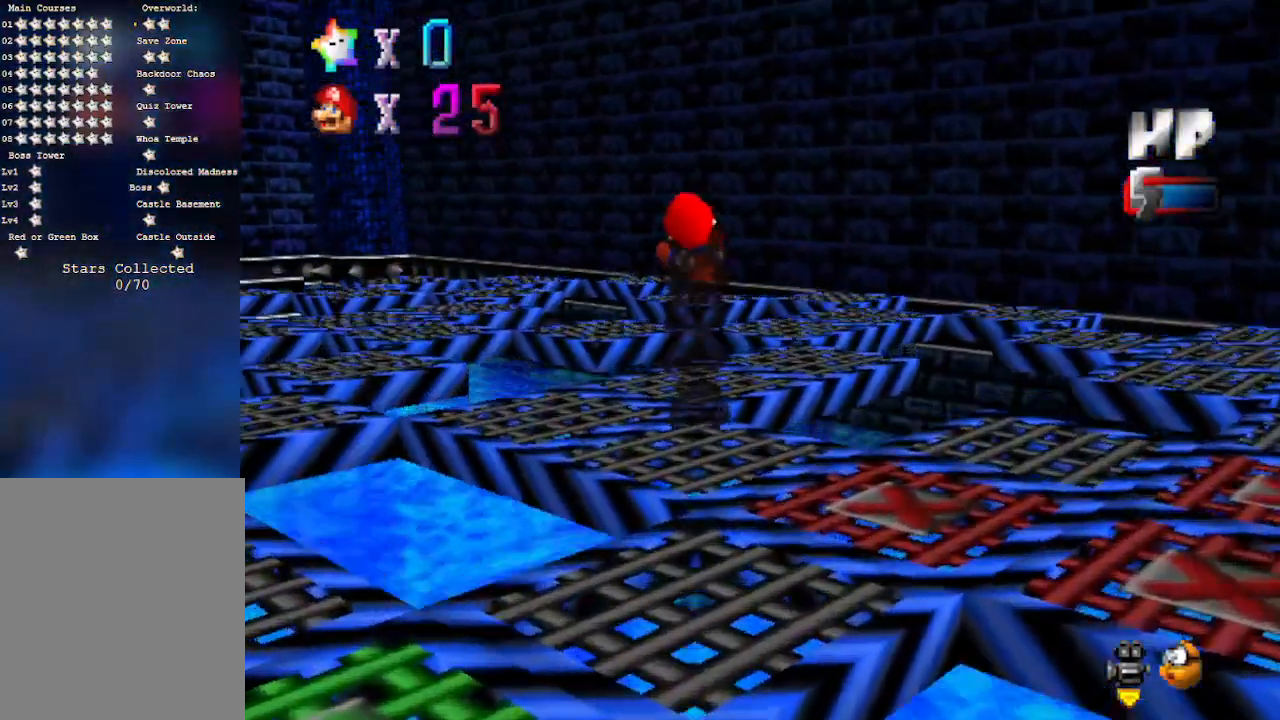
{"buttons": [], "left_stick": "up", "events": [[150, "left_stick", "up"]]}
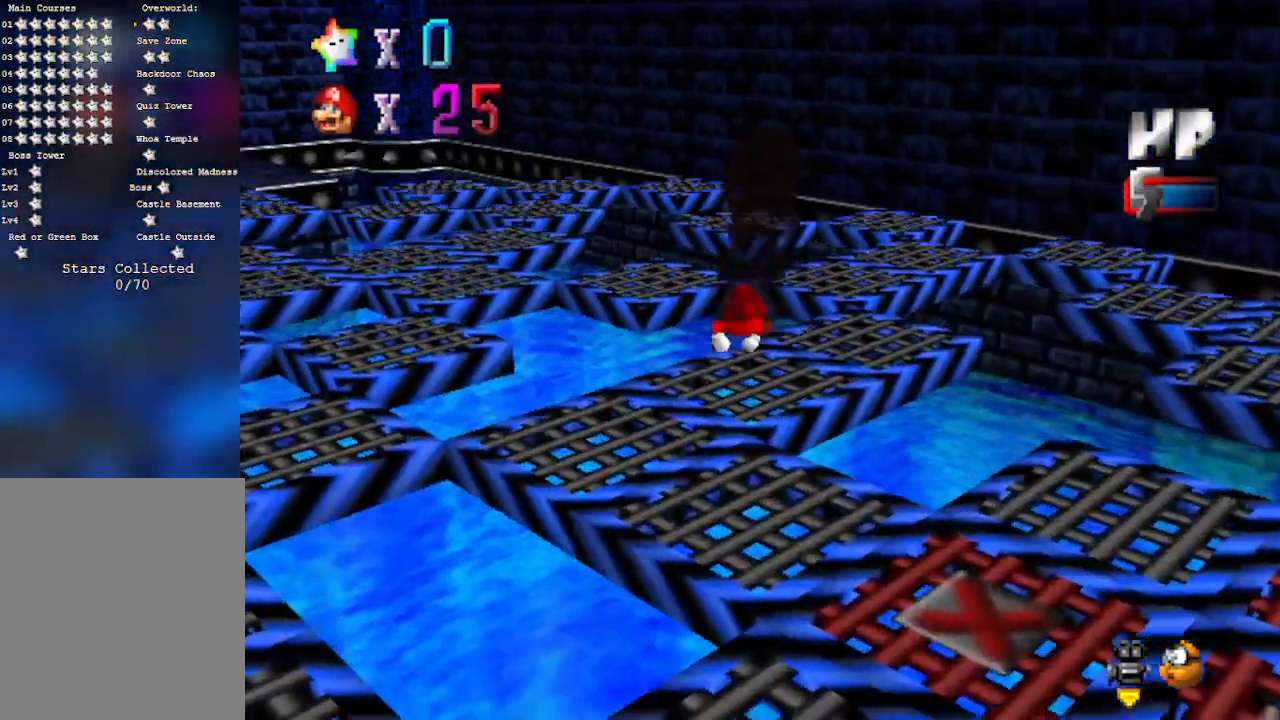
{"buttons": [], "left_stick": "down", "events": [[50, "left_stick", "center"], [350, "left_stick", "down"]]}
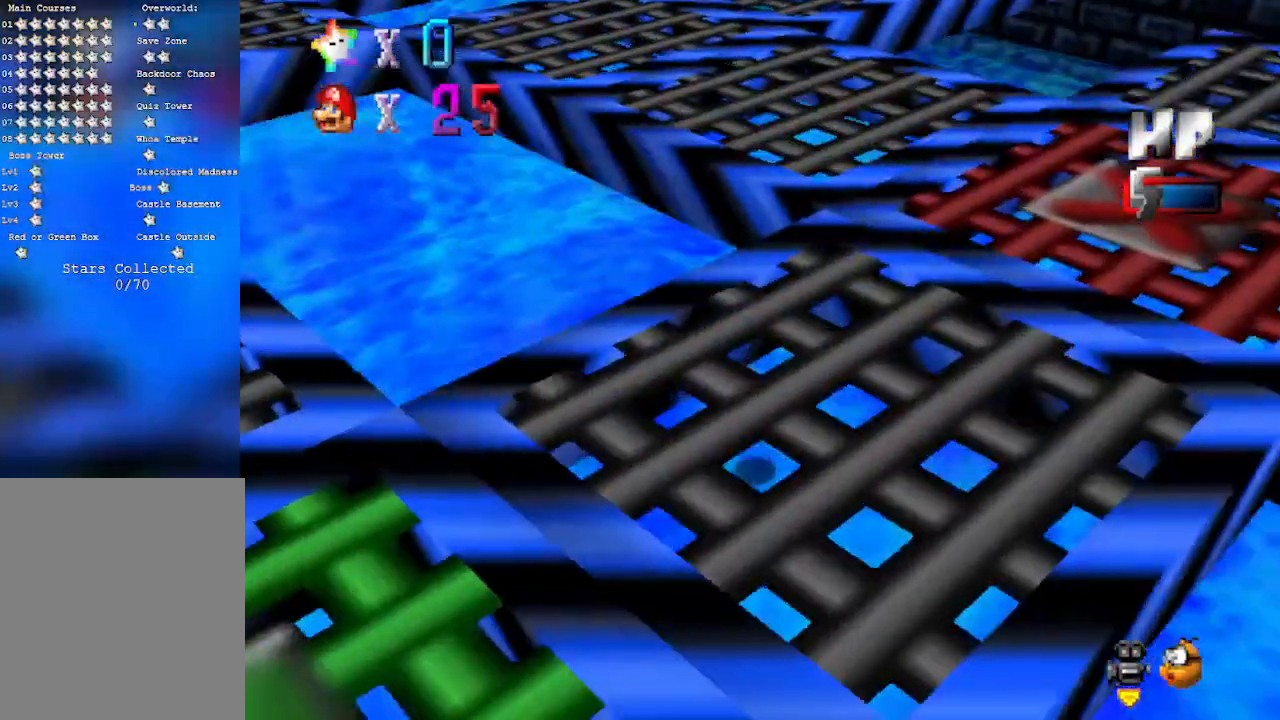
{"buttons": [], "left_stick": "down", "events": []}
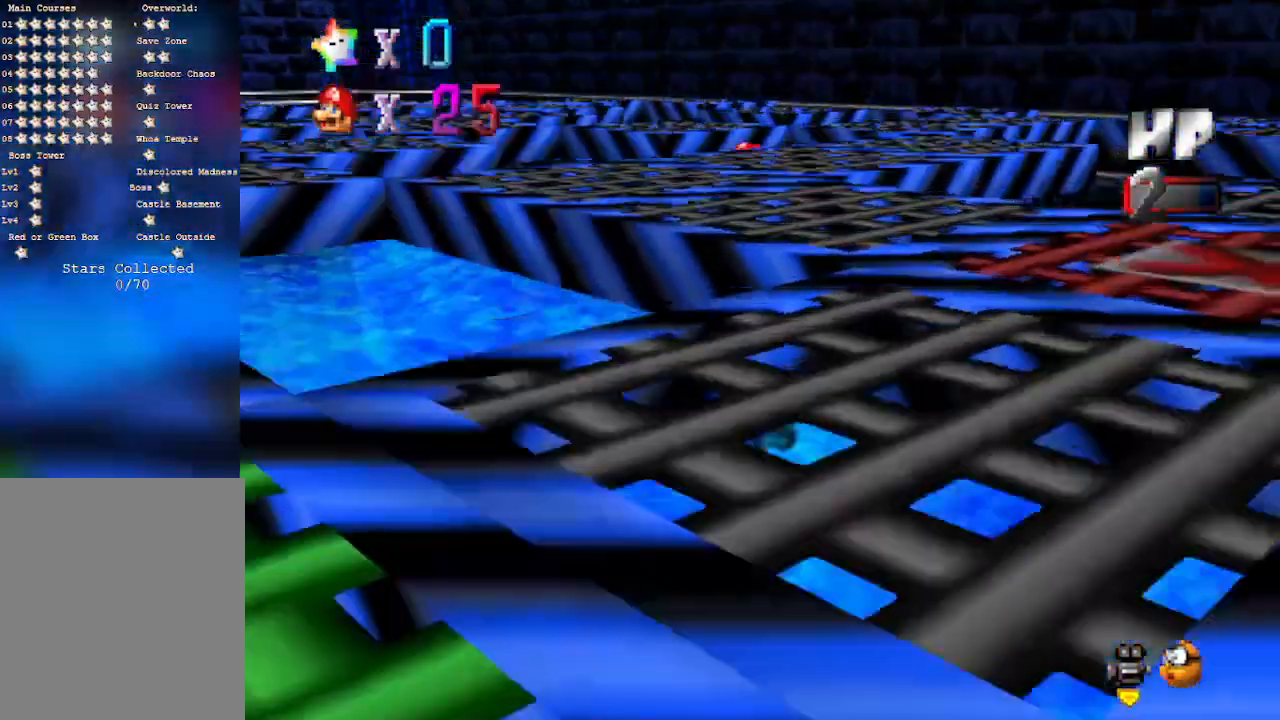
{"buttons": [], "left_stick": "down-left", "events": [[367, "left_stick", "down-left"]]}